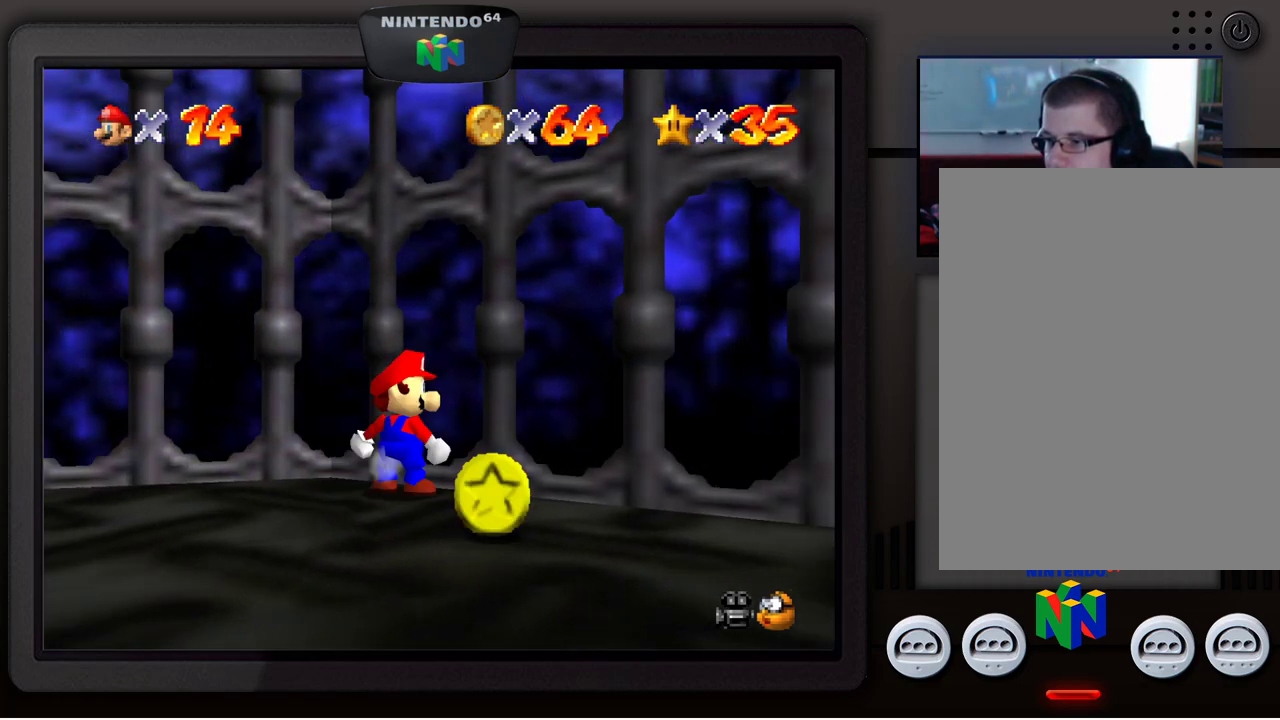
Gameplay with a controller (Nintendo layout); each line is a JSON object with the inputs held at the frame after it. "events" lists button and stick changes between this image and that frame as [ms after this image, input, new state], when the widget could be followed in between. Not read: L1 L3 R1 R3.
{"buttons": [], "left_stick": "down-right", "events": []}
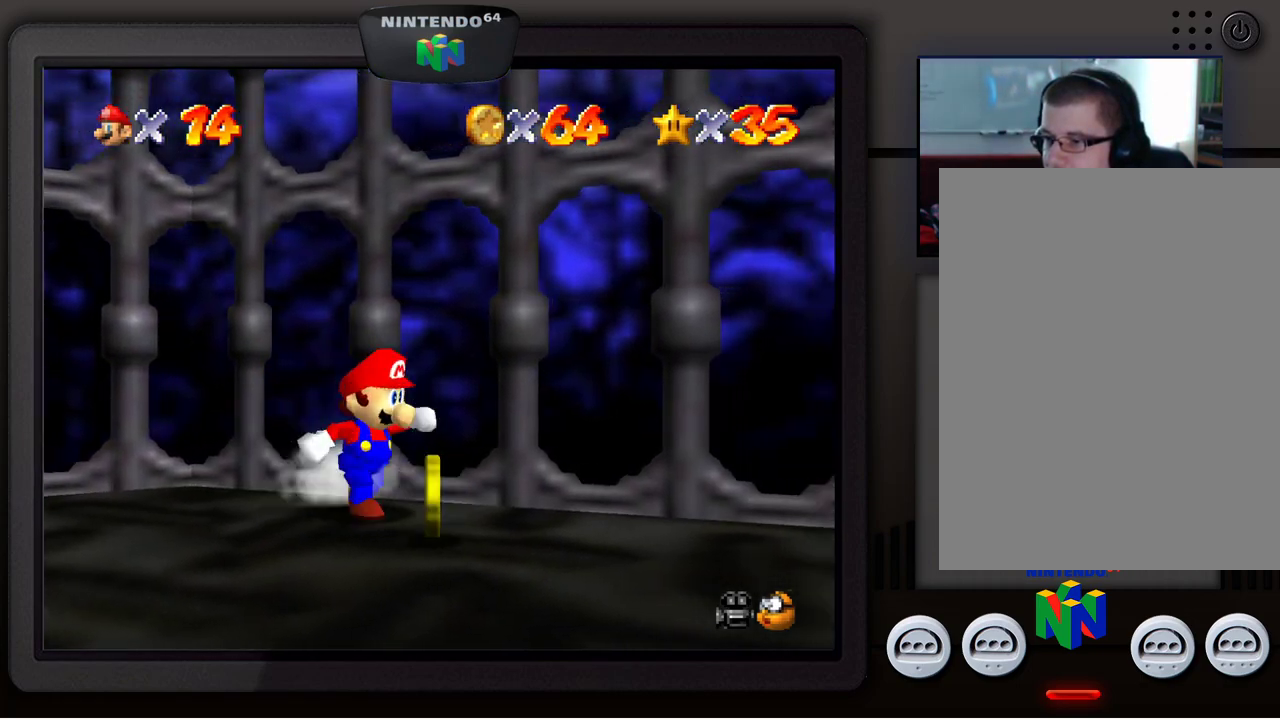
{"buttons": [], "left_stick": "left", "events": [[233, "left_stick", "down-left"], [450, "left_stick", "left"]]}
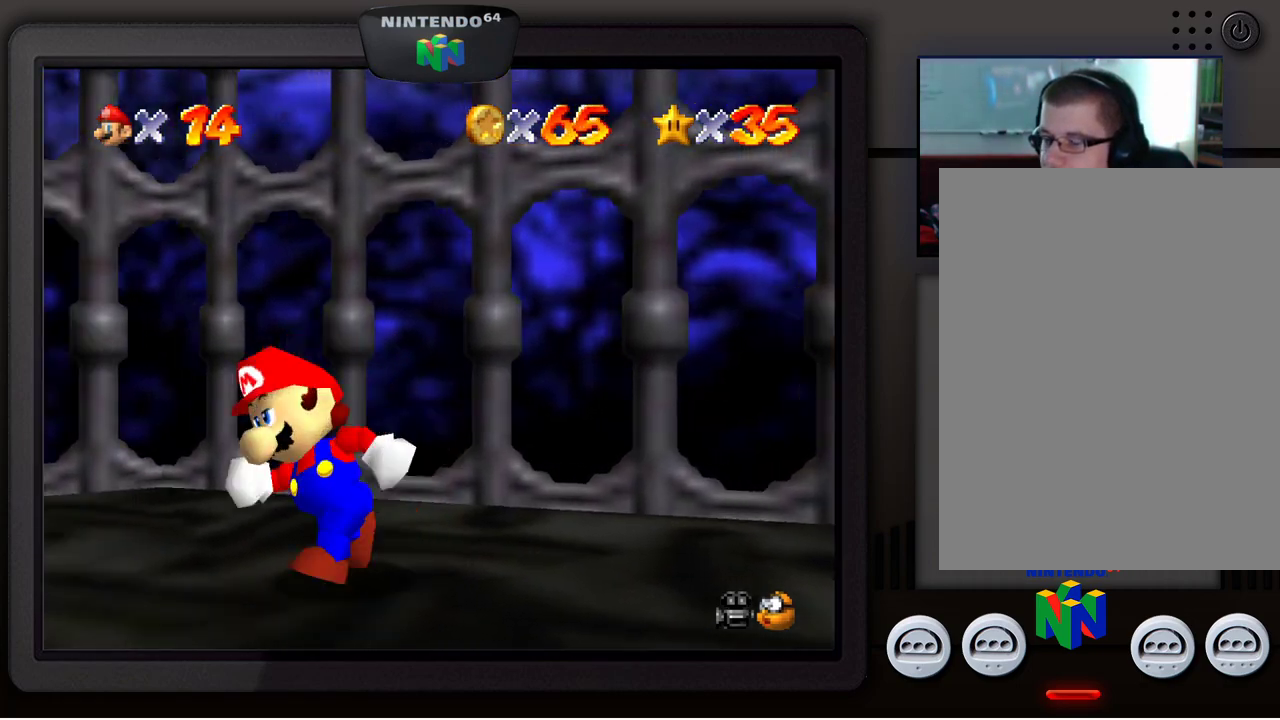
{"buttons": [], "left_stick": "up-left", "events": [[383, "left_stick", "up-left"]]}
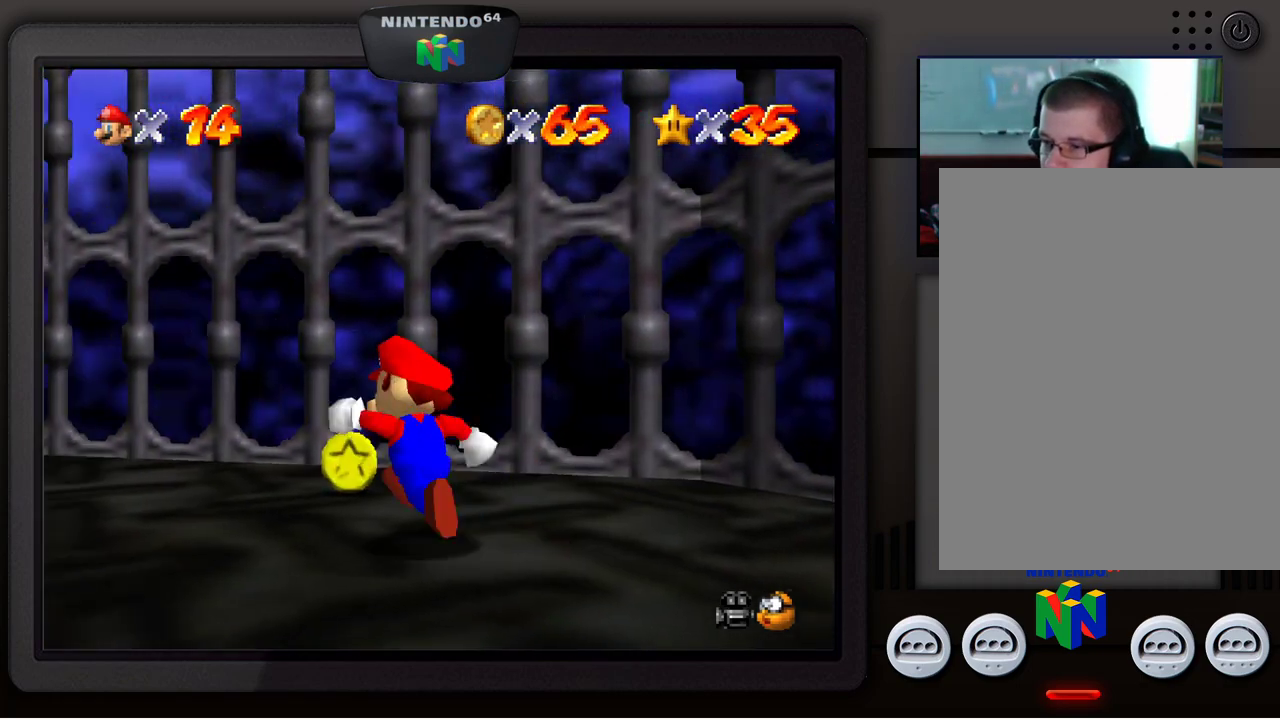
{"buttons": [], "left_stick": "up-left", "events": [[117, "left_stick", "up"], [450, "left_stick", "up-left"]]}
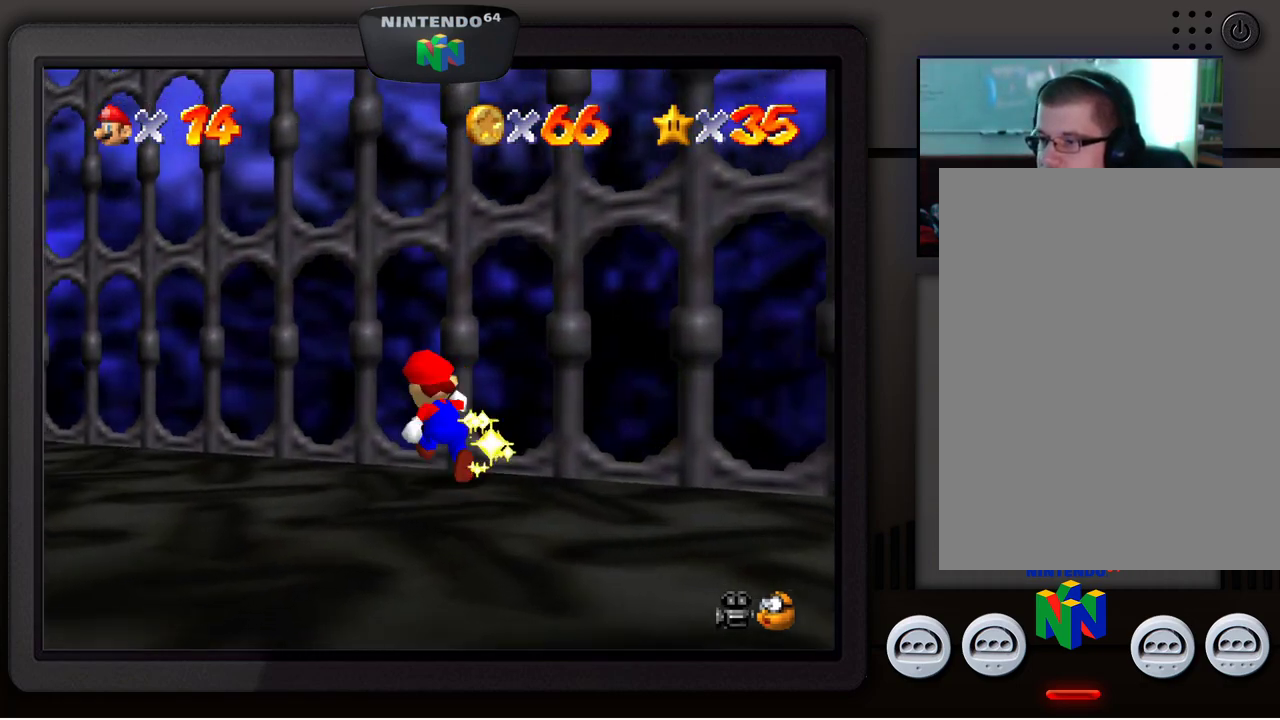
{"buttons": [], "left_stick": "left", "events": [[83, "left_stick", "left"]]}
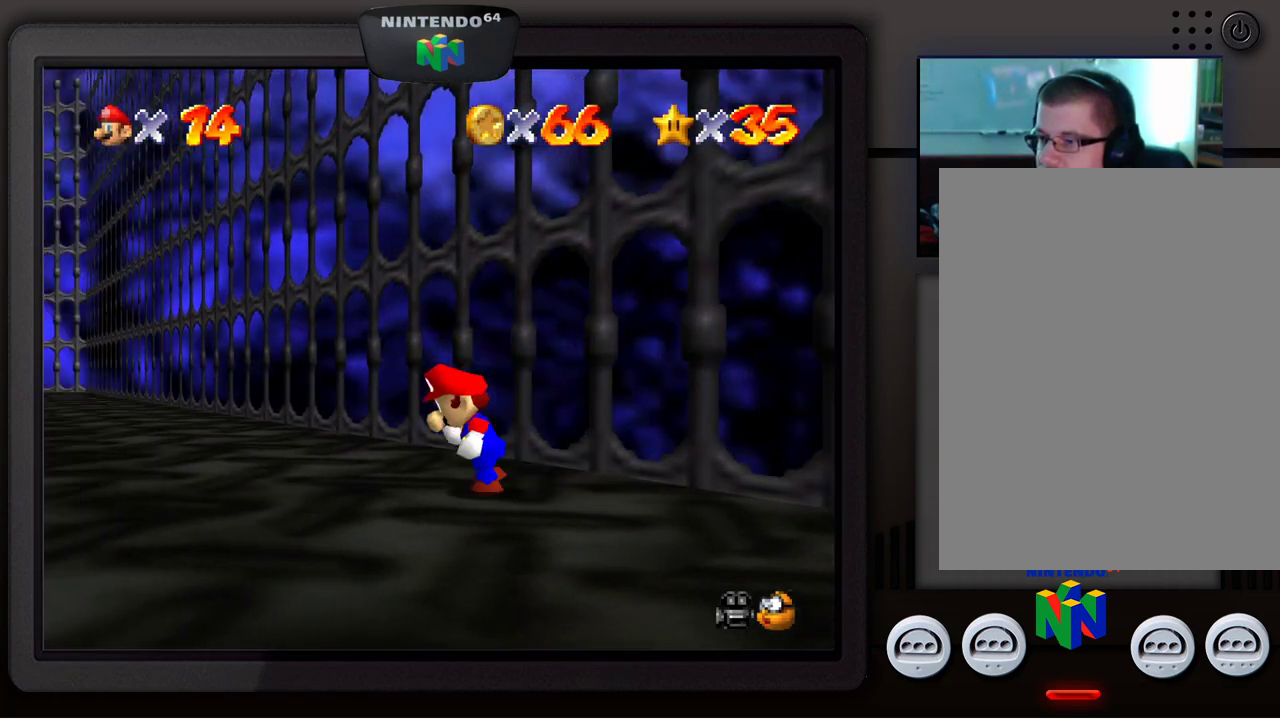
{"buttons": [], "left_stick": "up-left", "events": [[133, "C_RIGHT", "down"], [167, "left_stick", "up-left"], [233, "C_RIGHT", "up"]]}
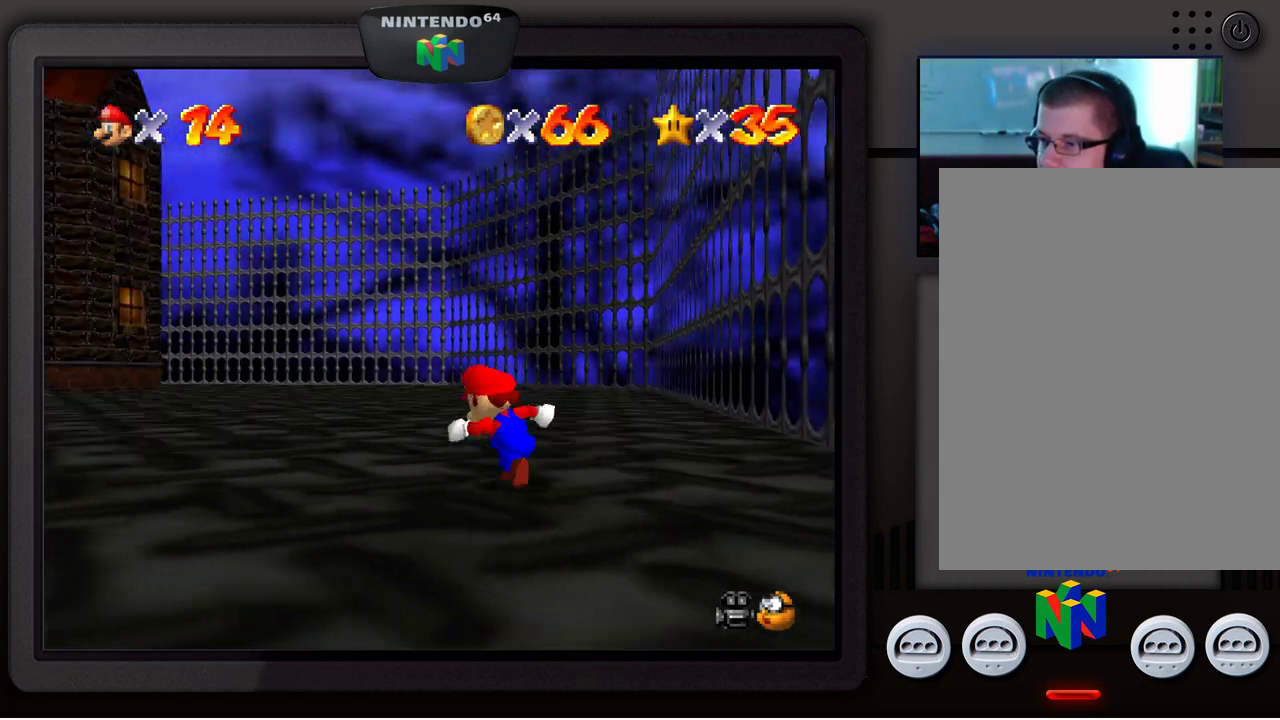
{"buttons": [], "left_stick": "up-left", "events": [[300, "C_RIGHT", "down"], [417, "C_RIGHT", "up"]]}
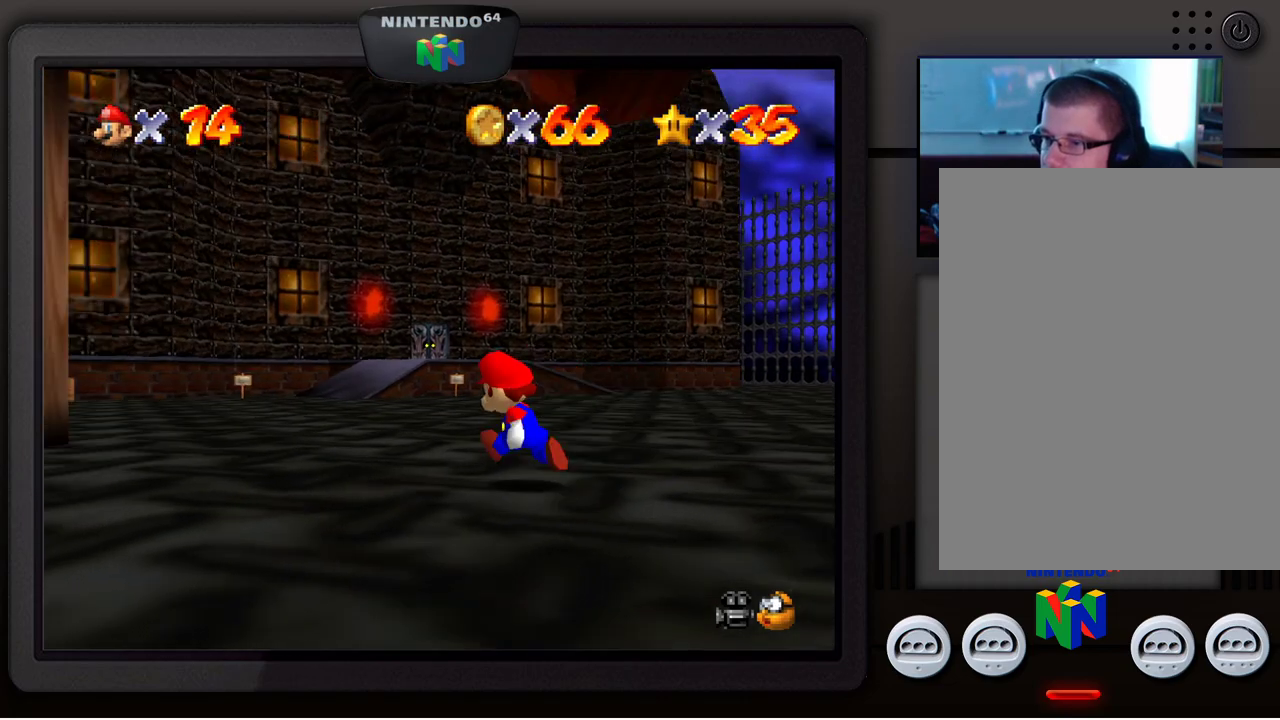
{"buttons": [], "left_stick": "up", "events": [[67, "left_stick", "up"], [383, "C_RIGHT", "down"], [467, "C_RIGHT", "up"]]}
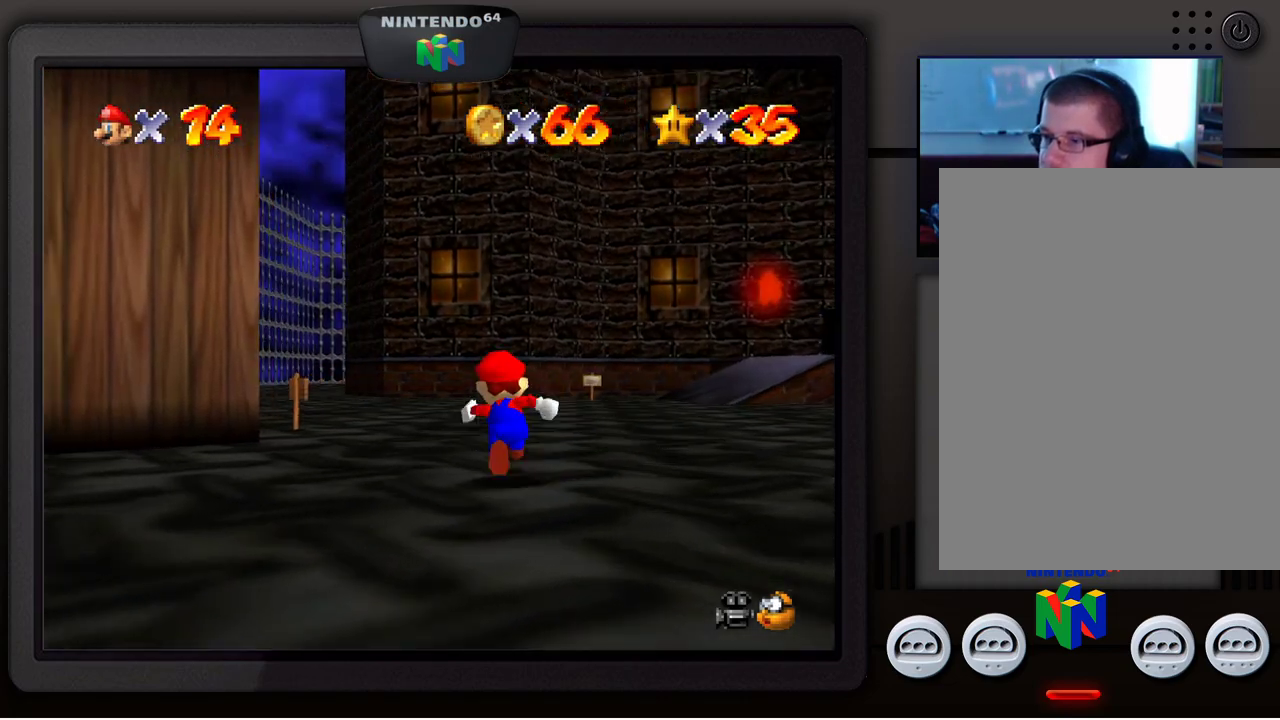
{"buttons": ["C_RIGHT"], "left_stick": "up-right", "events": [[350, "left_stick", "up-right"], [417, "C_RIGHT", "down"]]}
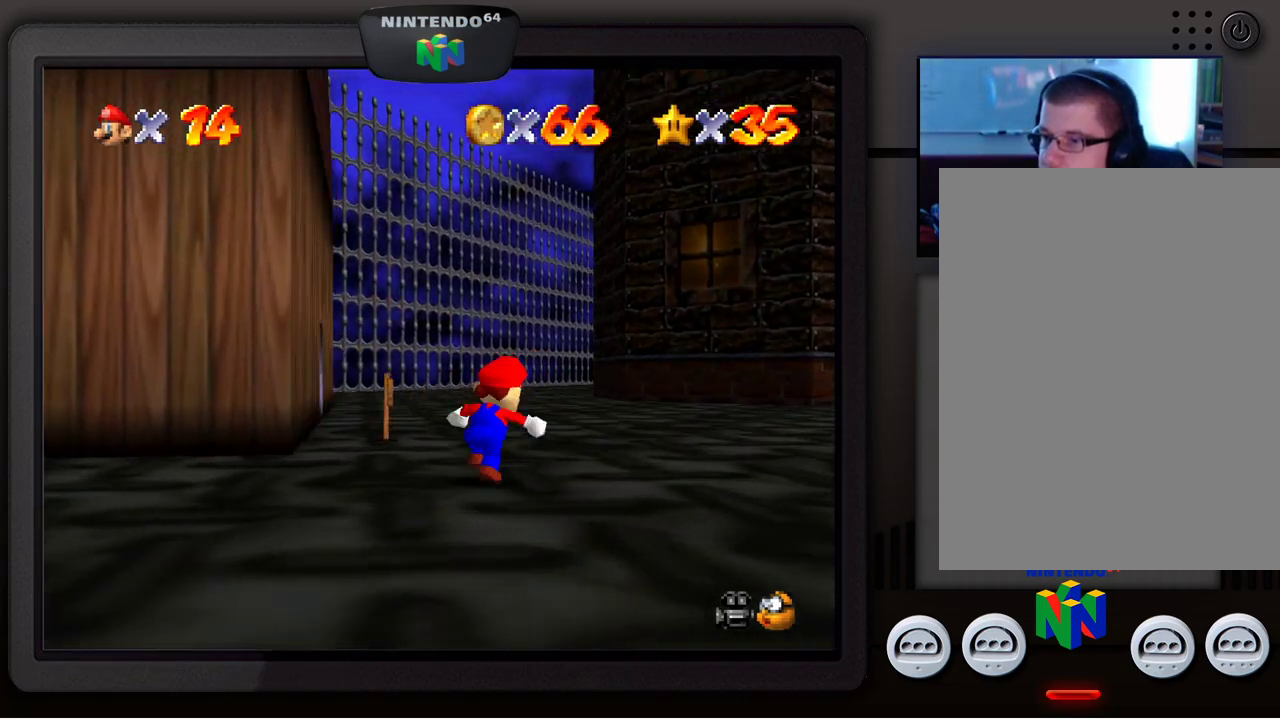
{"buttons": ["C_RIGHT"], "left_stick": "up-right", "events": [[17, "C_RIGHT", "up"], [433, "C_RIGHT", "down"]]}
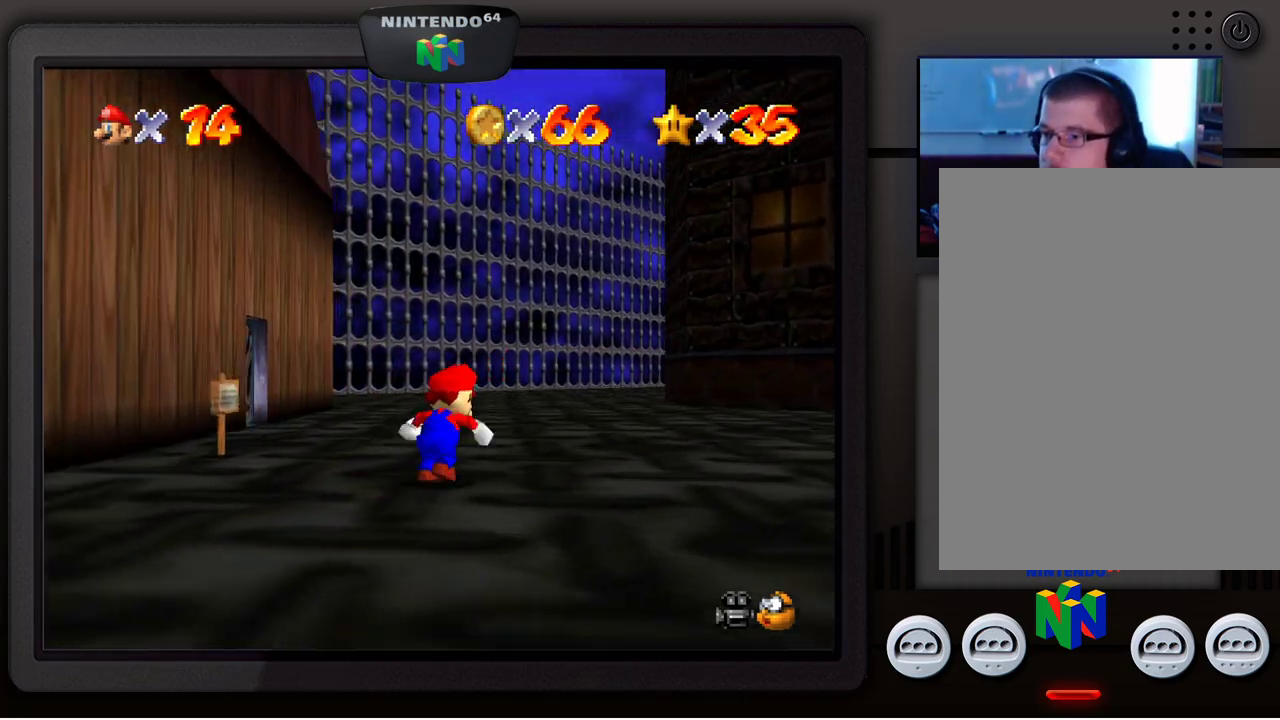
{"buttons": ["C_LEFT"], "left_stick": "up-right", "events": [[33, "C_RIGHT", "up"], [500, "C_LEFT", "down"]]}
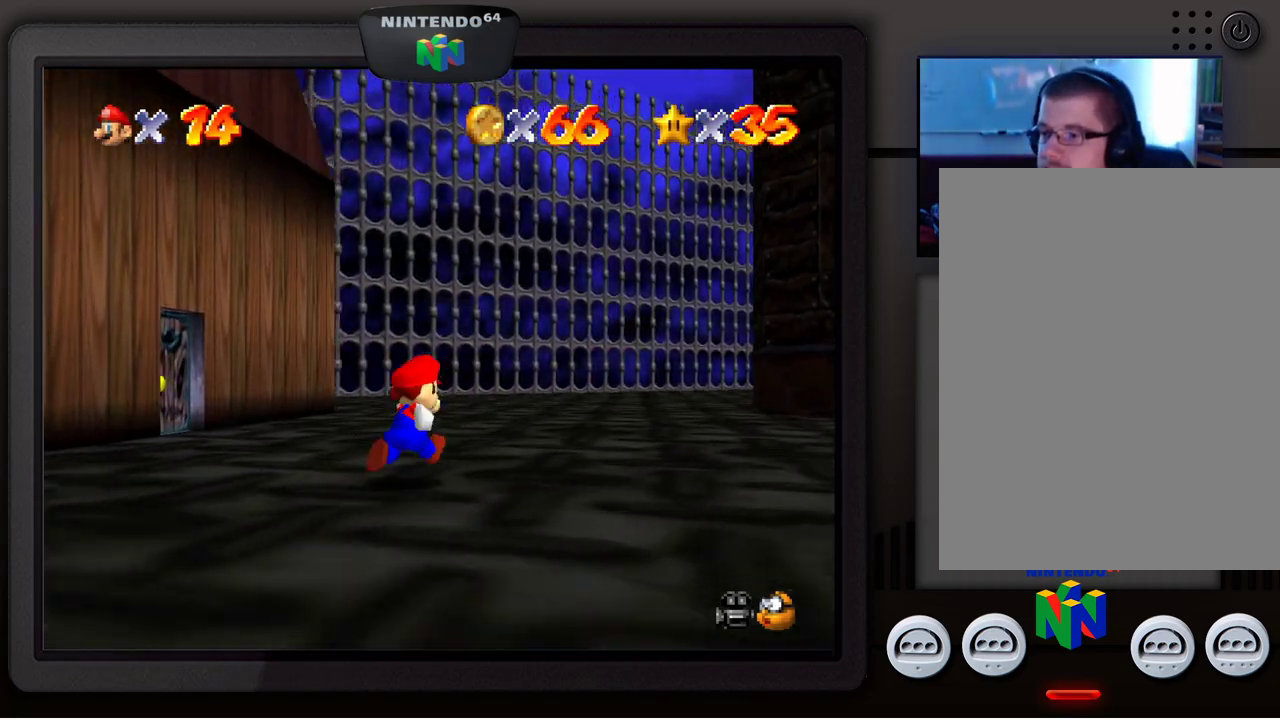
{"buttons": ["C_LEFT"], "left_stick": "up-right", "events": [[183, "C_LEFT", "up"], [450, "C_LEFT", "down"]]}
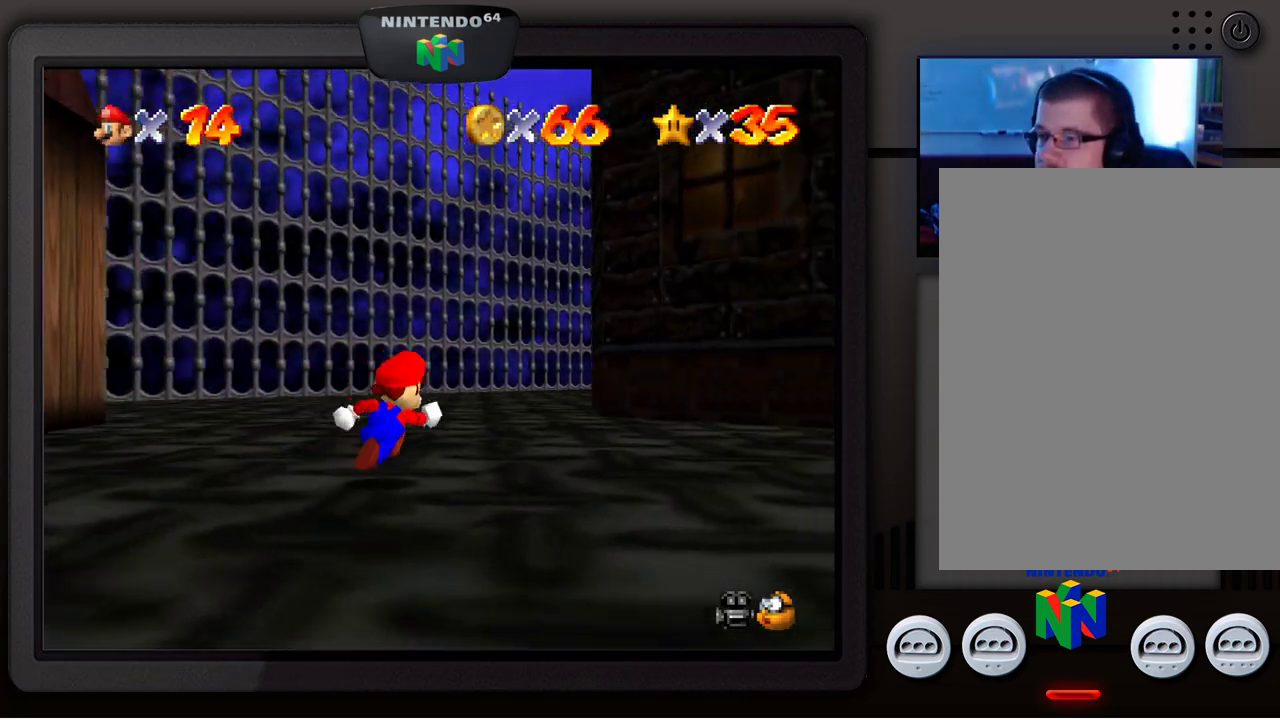
{"buttons": [], "left_stick": "up-right", "events": [[133, "C_LEFT", "up"]]}
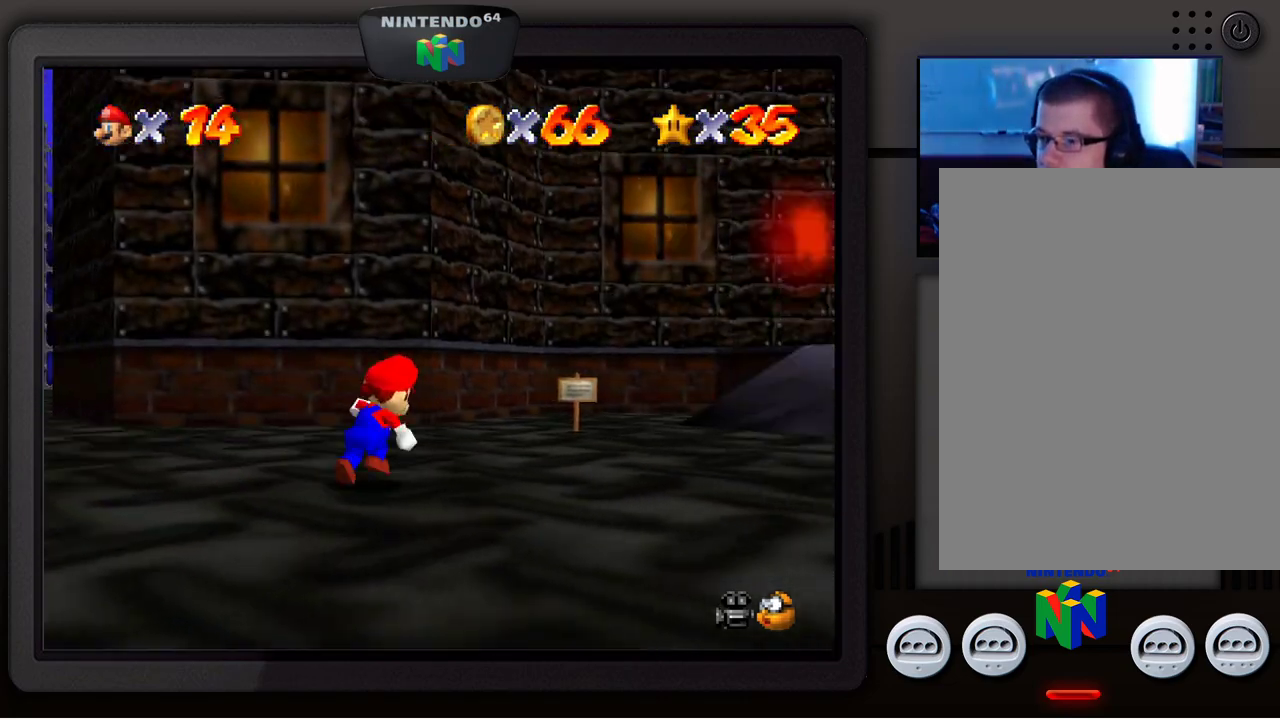
{"buttons": [], "left_stick": "up-right", "events": []}
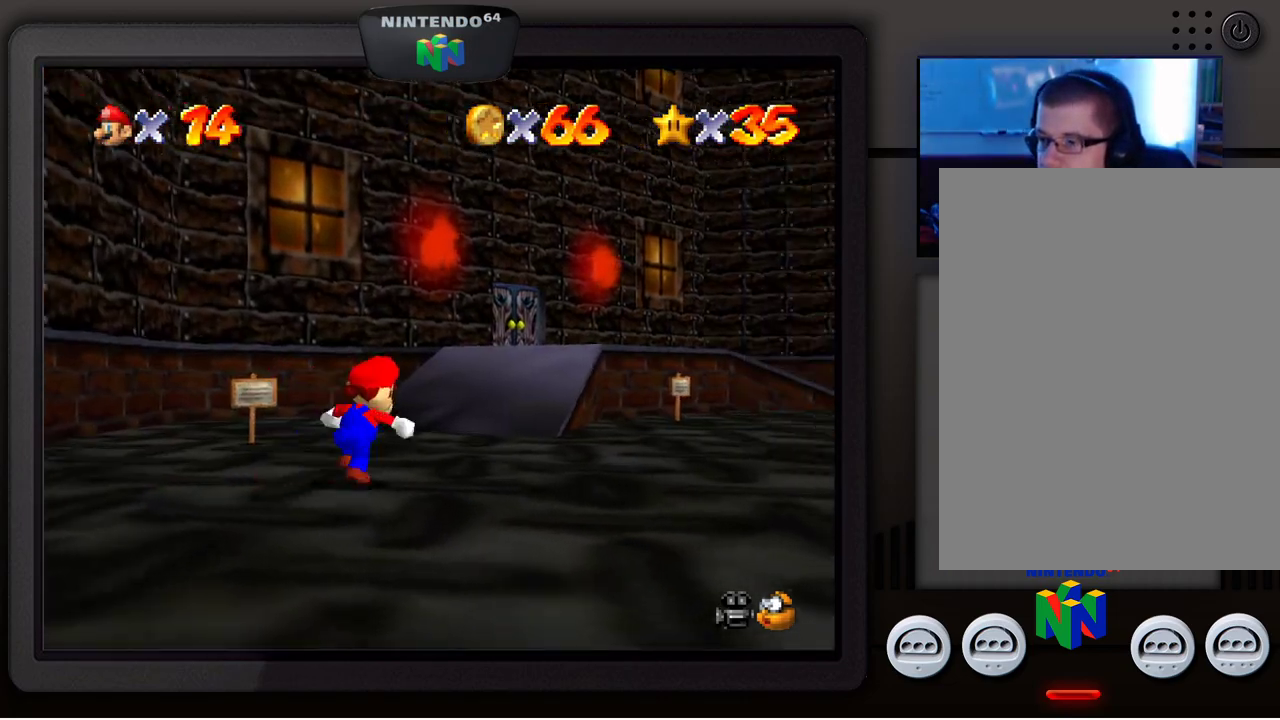
{"buttons": [], "left_stick": "up", "events": [[467, "left_stick", "up"]]}
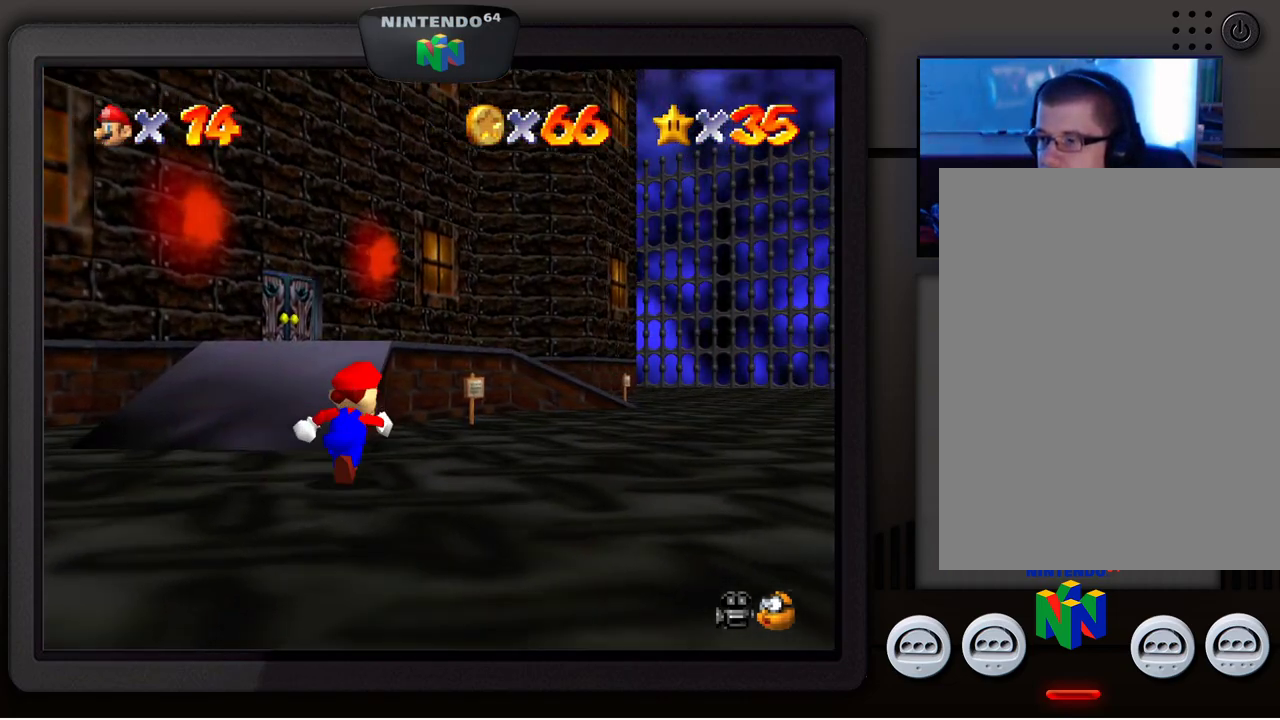
{"buttons": ["A"], "left_stick": "up", "events": [[417, "A", "down"]]}
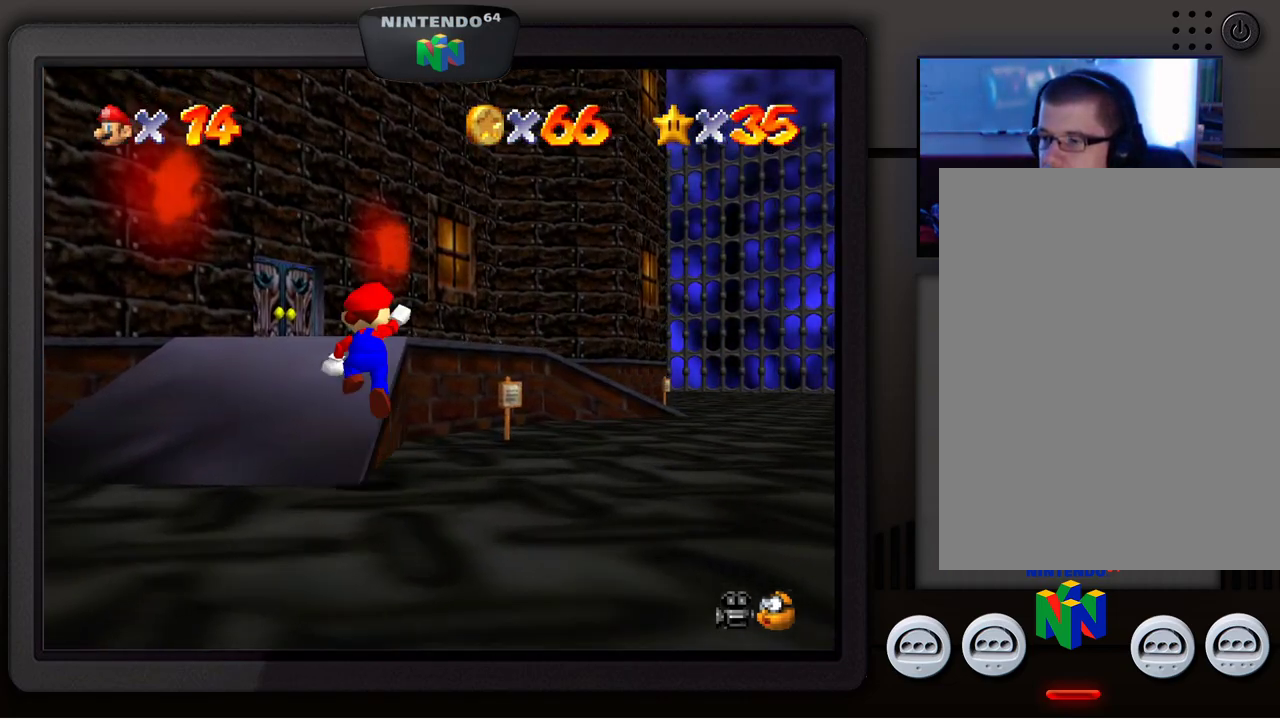
{"buttons": [], "left_stick": "up-left", "events": [[167, "B", "down"], [200, "left_stick", "up-left"], [250, "A", "up"], [400, "B", "up"]]}
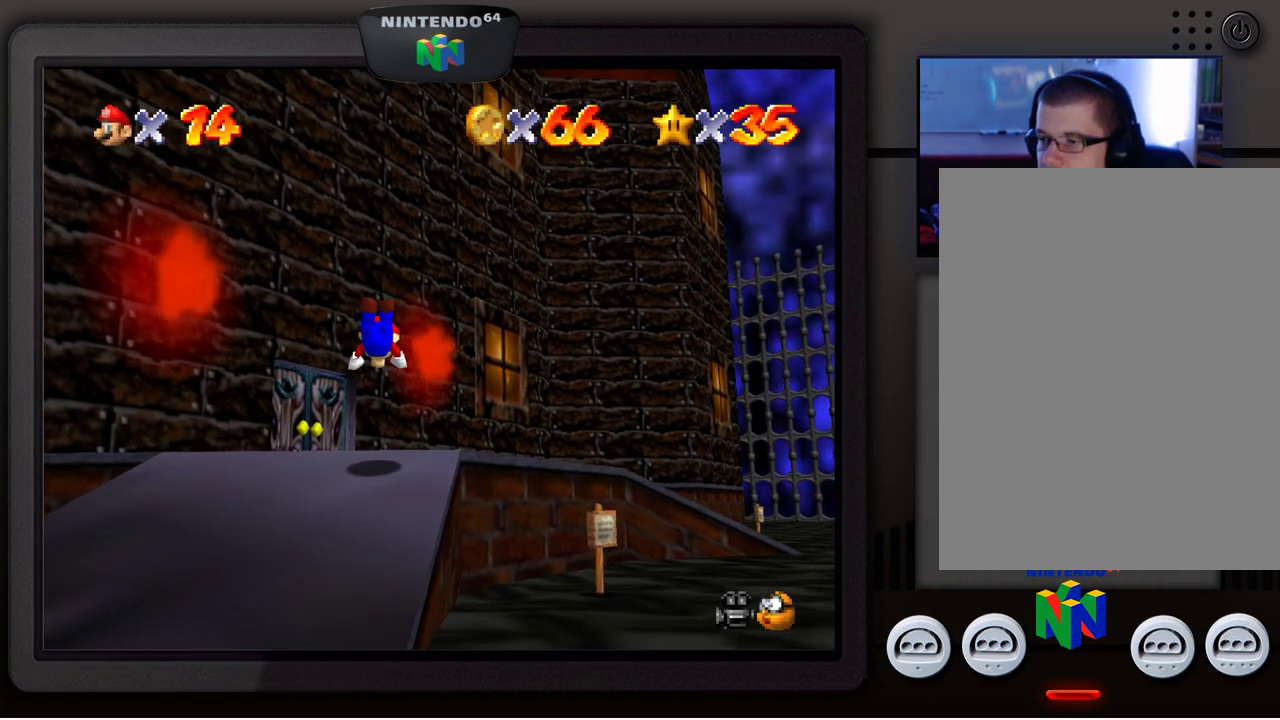
{"buttons": [], "left_stick": "up-left", "events": [[233, "A", "down"], [367, "A", "up"]]}
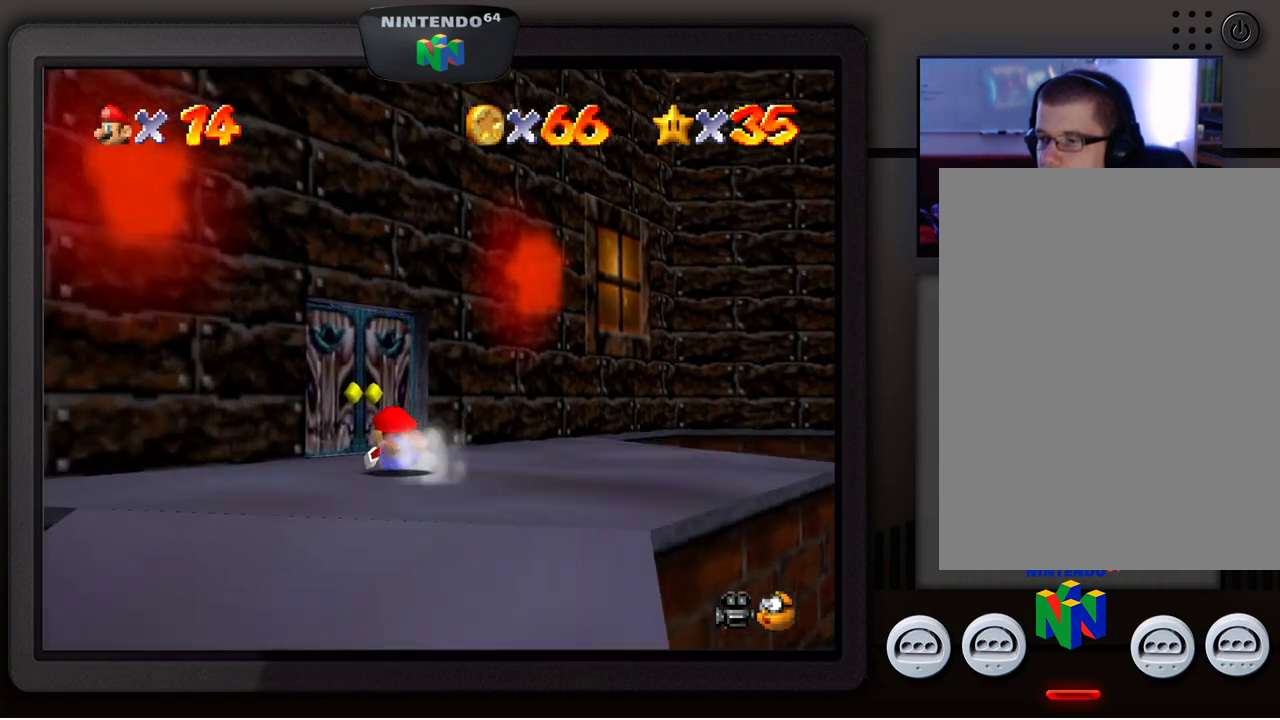
{"buttons": [], "left_stick": "up", "events": [[183, "A", "down"], [267, "left_stick", "up"], [283, "A", "up"]]}
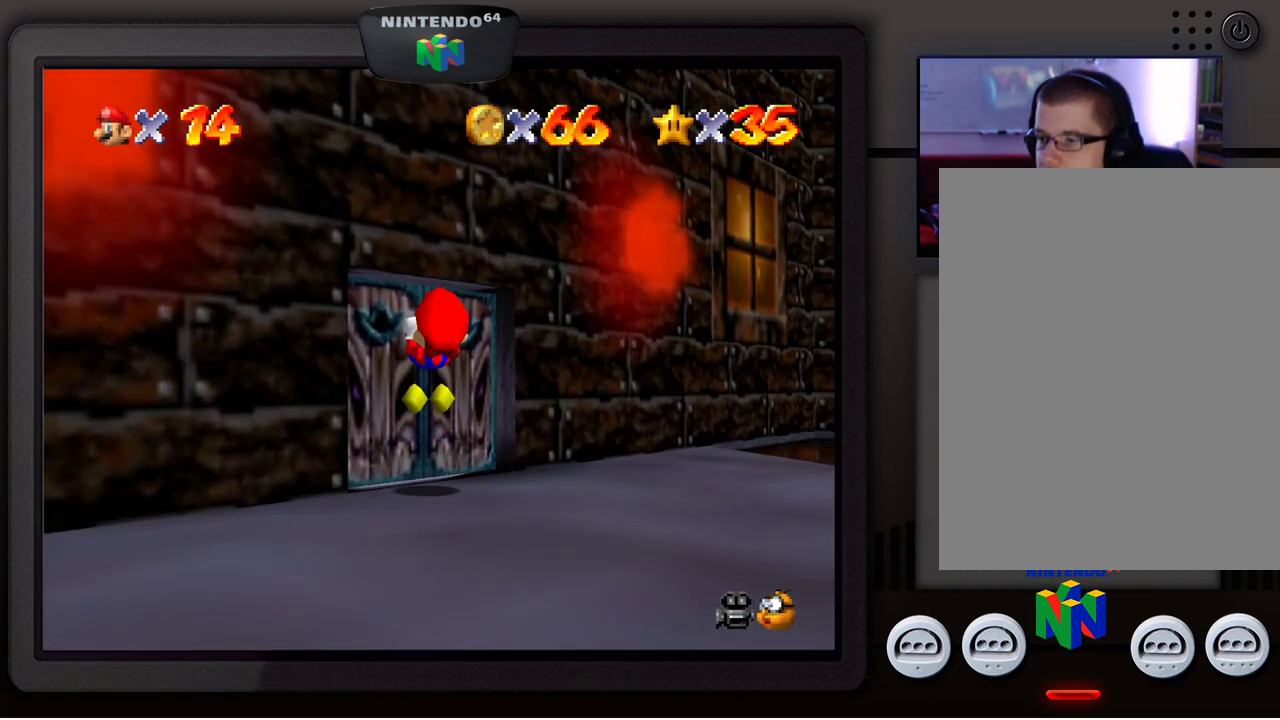
{"buttons": [], "left_stick": "up-left", "events": [[233, "left_stick", "up-left"]]}
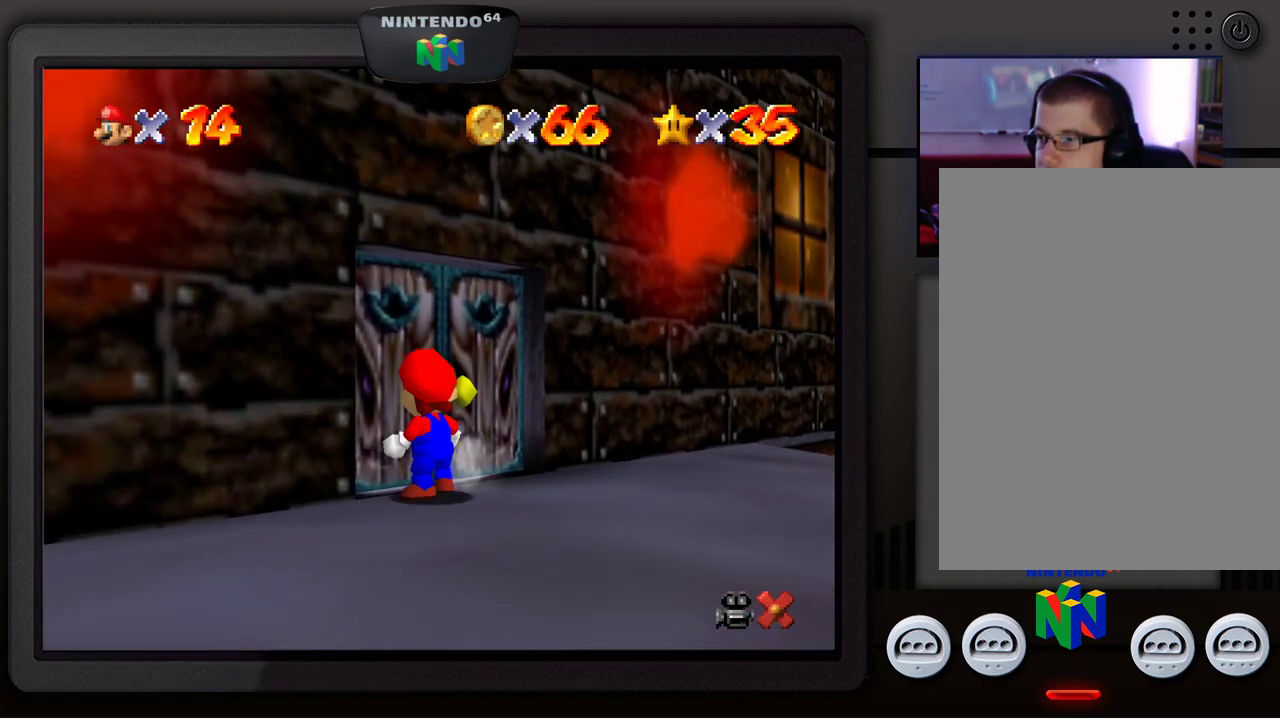
{"buttons": [], "left_stick": "up-left", "events": []}
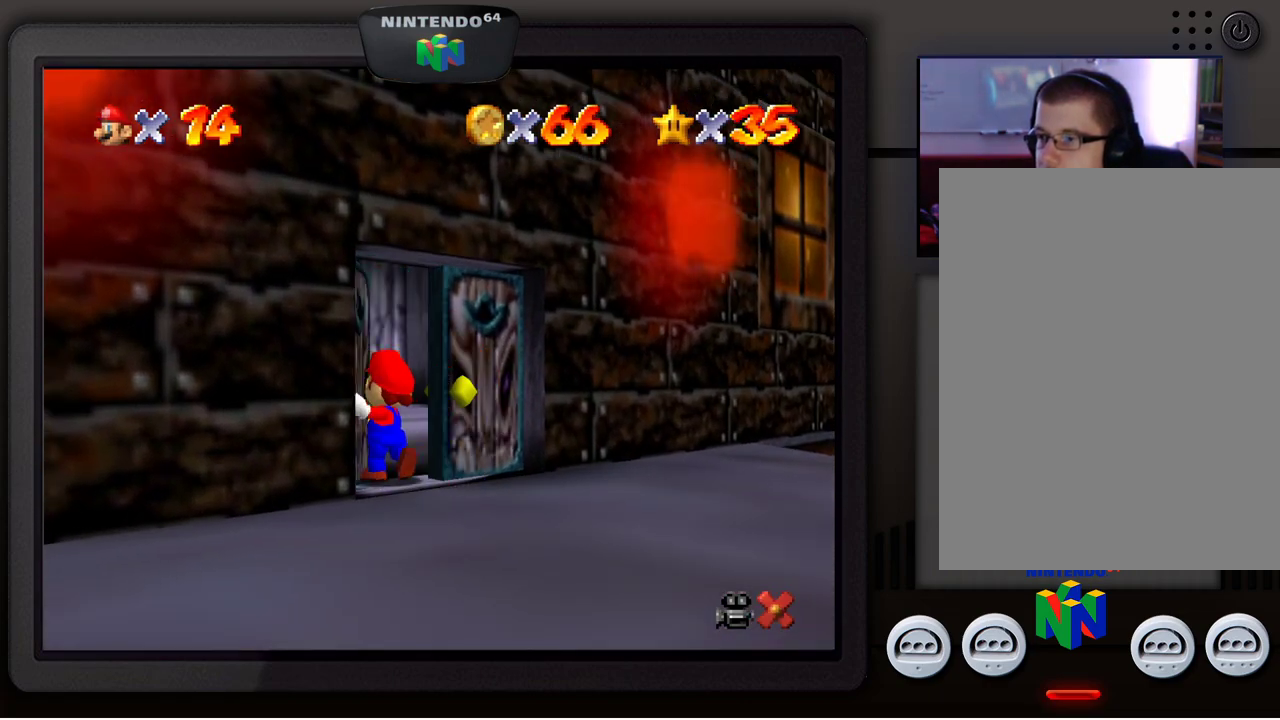
{"buttons": [], "left_stick": "center", "events": [[200, "left_stick", "center"]]}
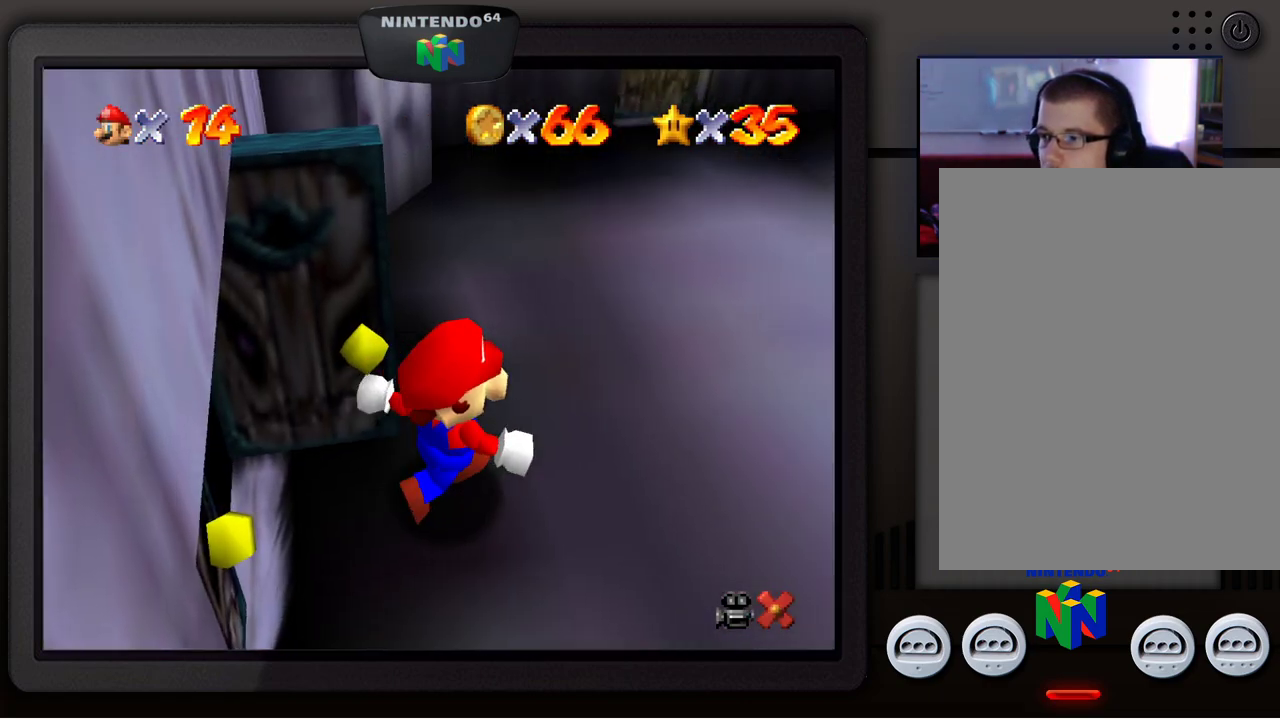
{"buttons": [], "left_stick": "up", "events": [[450, "left_stick", "up"]]}
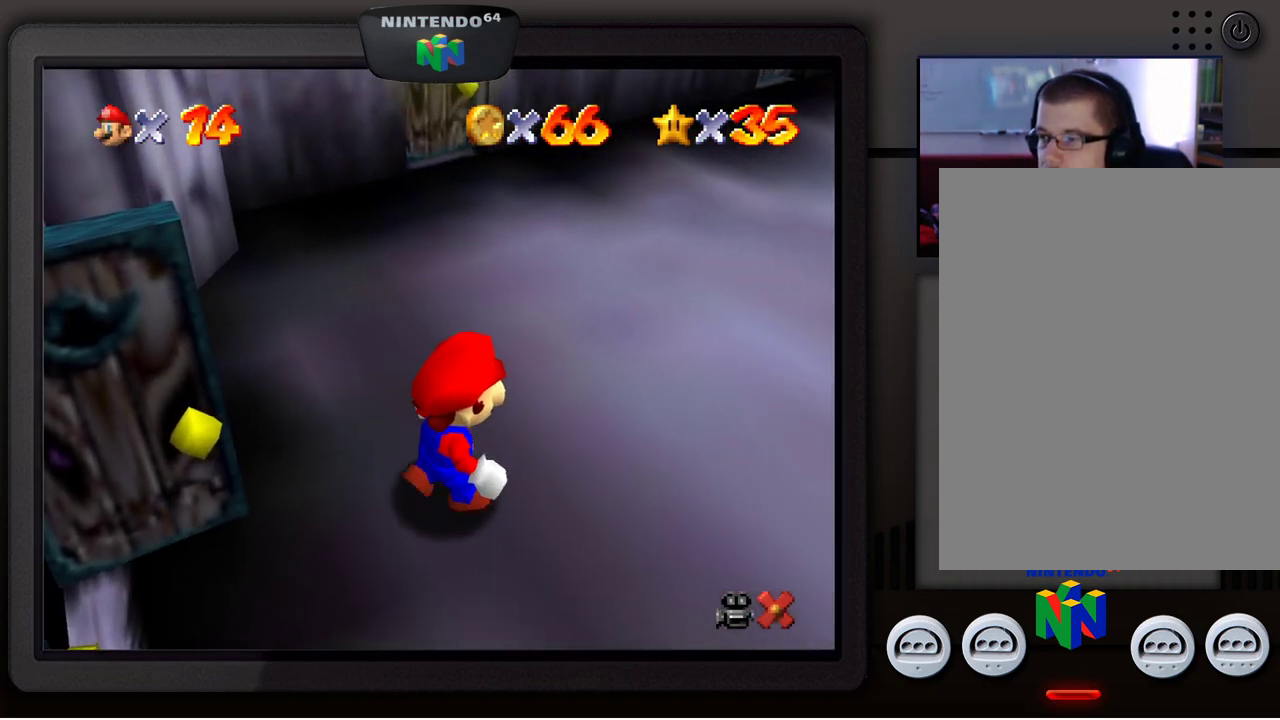
{"buttons": [], "left_stick": "up-right", "events": [[467, "left_stick", "up-right"]]}
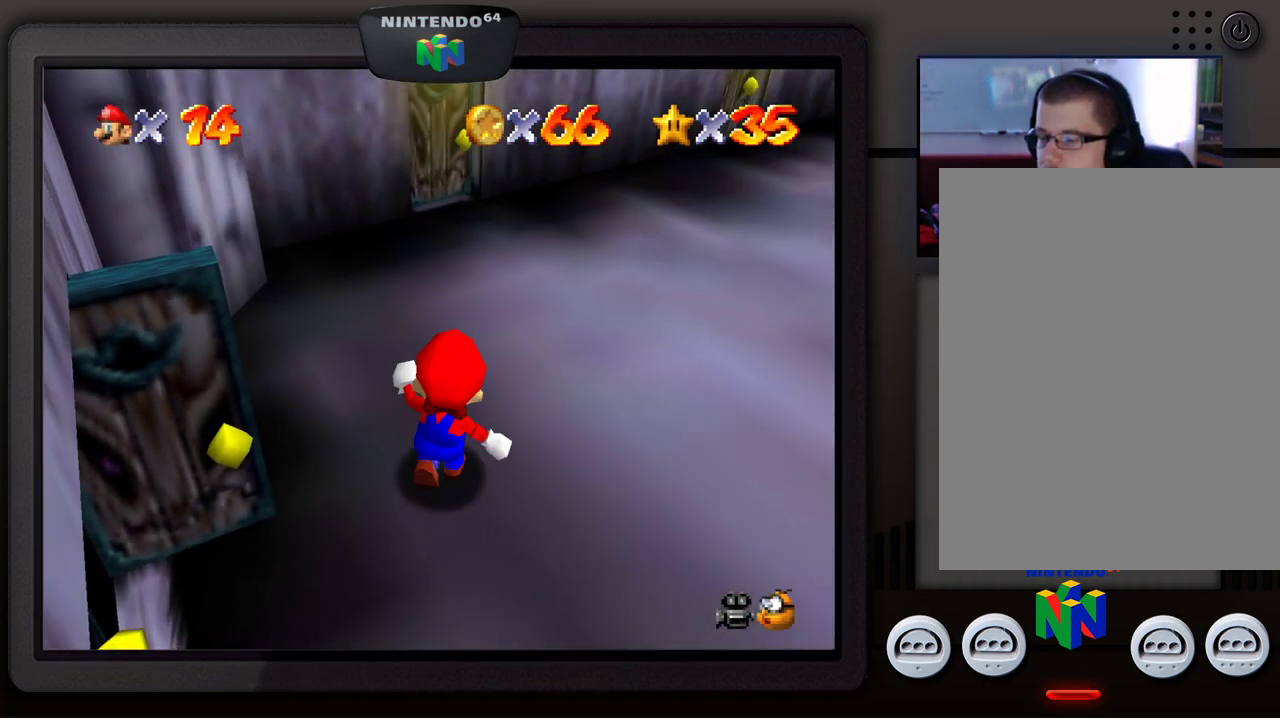
{"buttons": [], "left_stick": "up", "events": [[250, "left_stick", "up"]]}
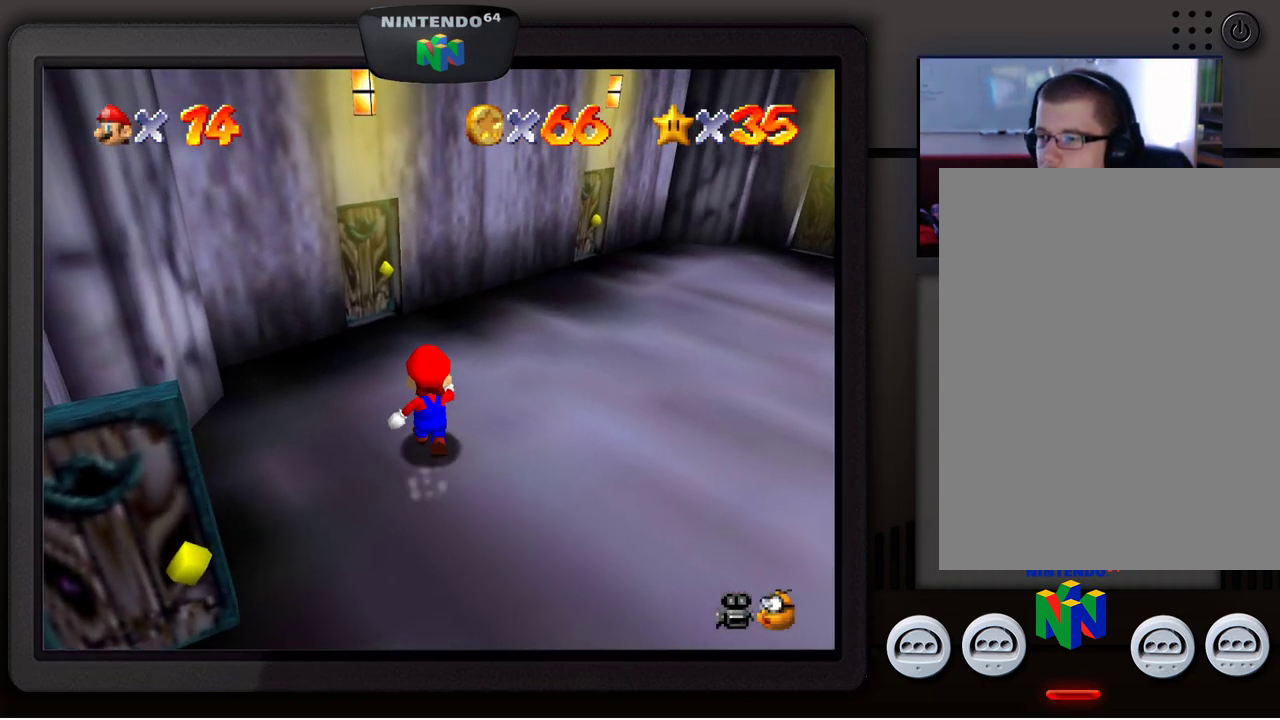
{"buttons": [], "left_stick": "up", "events": []}
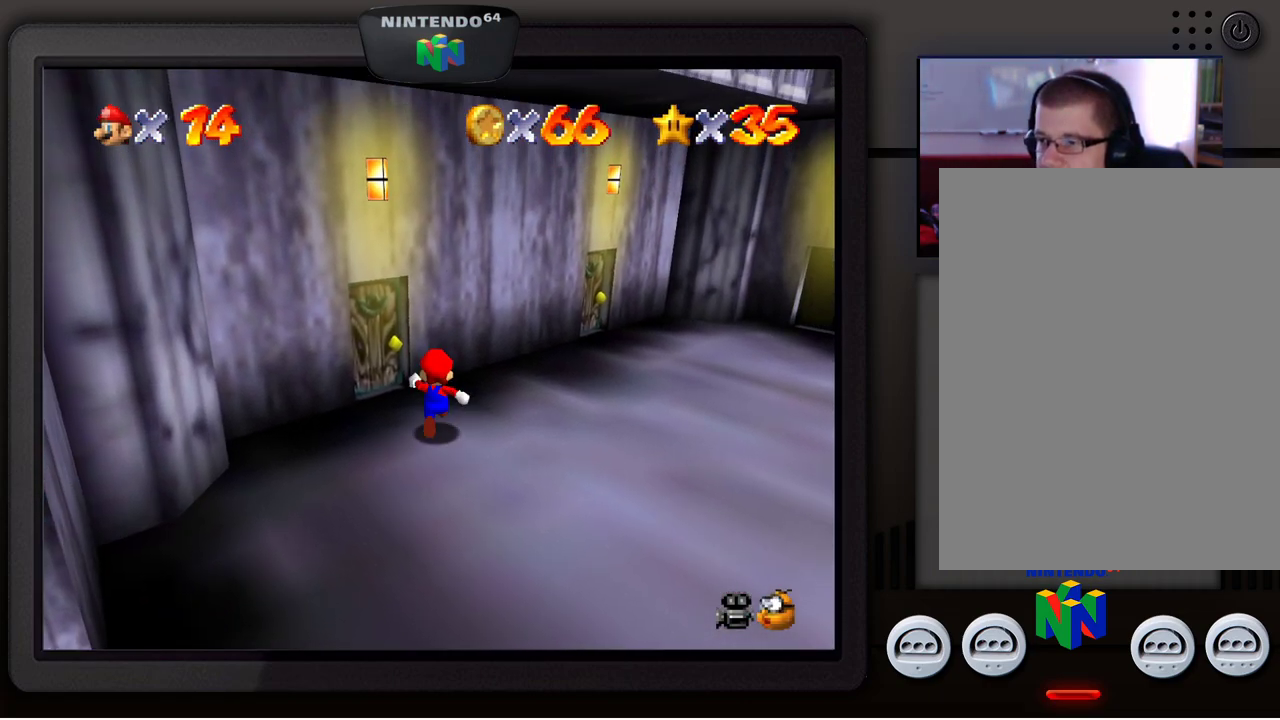
{"buttons": [], "left_stick": "up-left", "events": [[133, "left_stick", "up-left"]]}
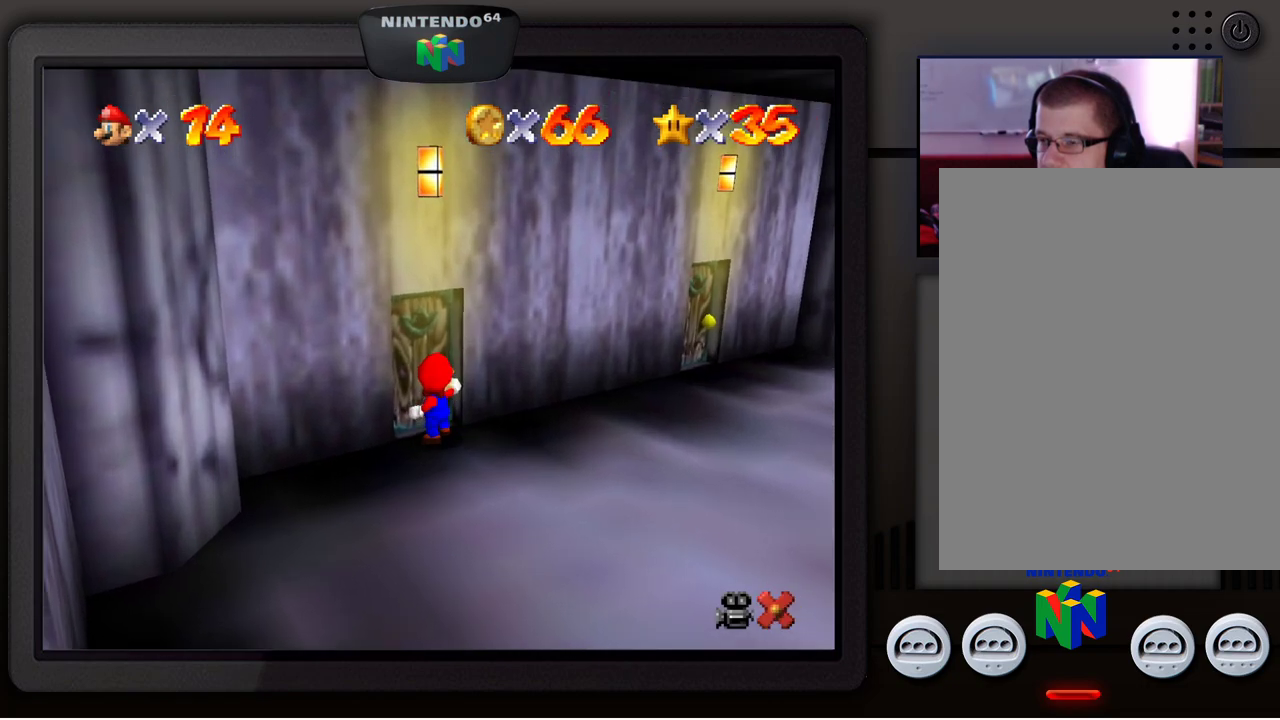
{"buttons": [], "left_stick": "up-left", "events": []}
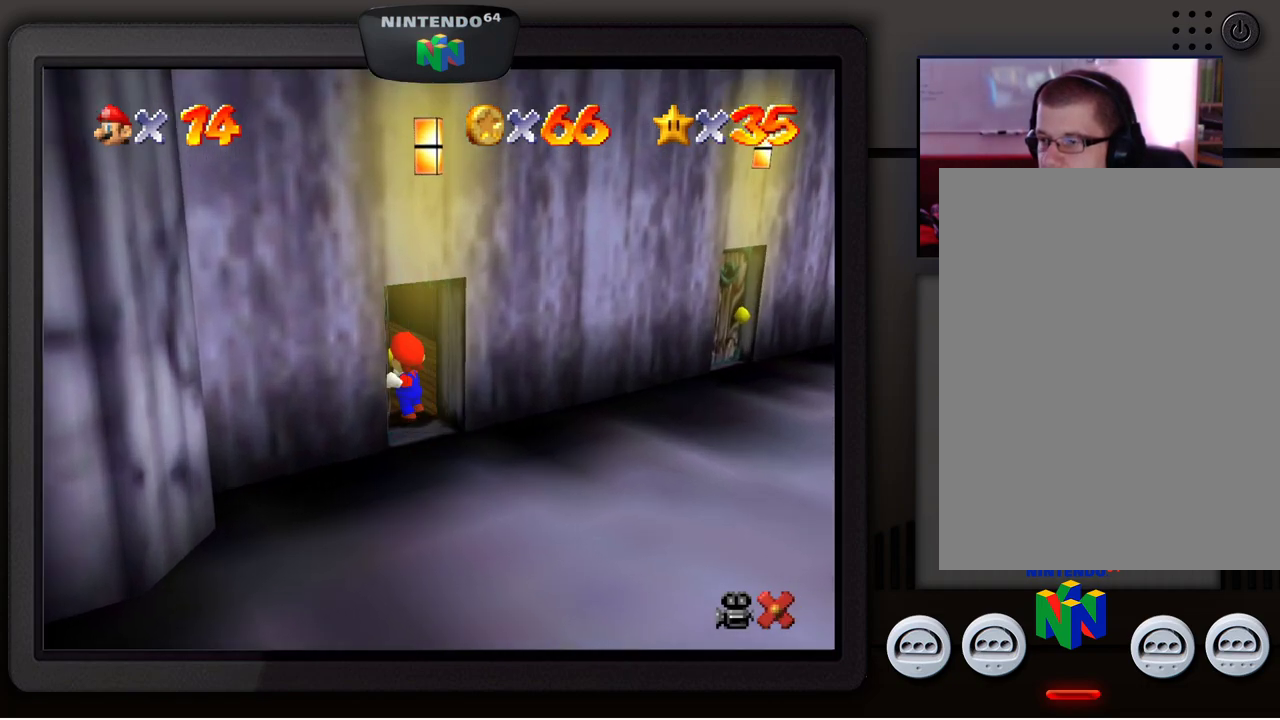
{"buttons": [], "left_stick": "up-left", "events": []}
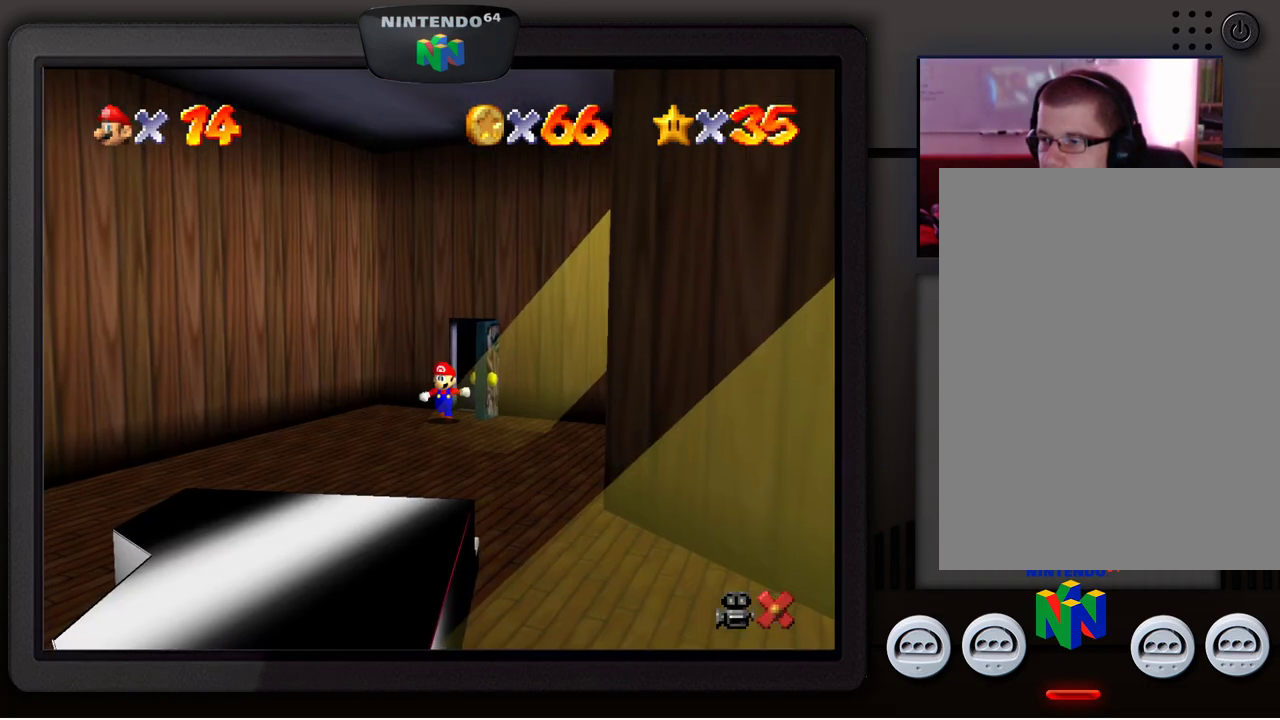
{"buttons": [], "left_stick": "down", "events": [[250, "left_stick", "center"], [317, "left_stick", "down"]]}